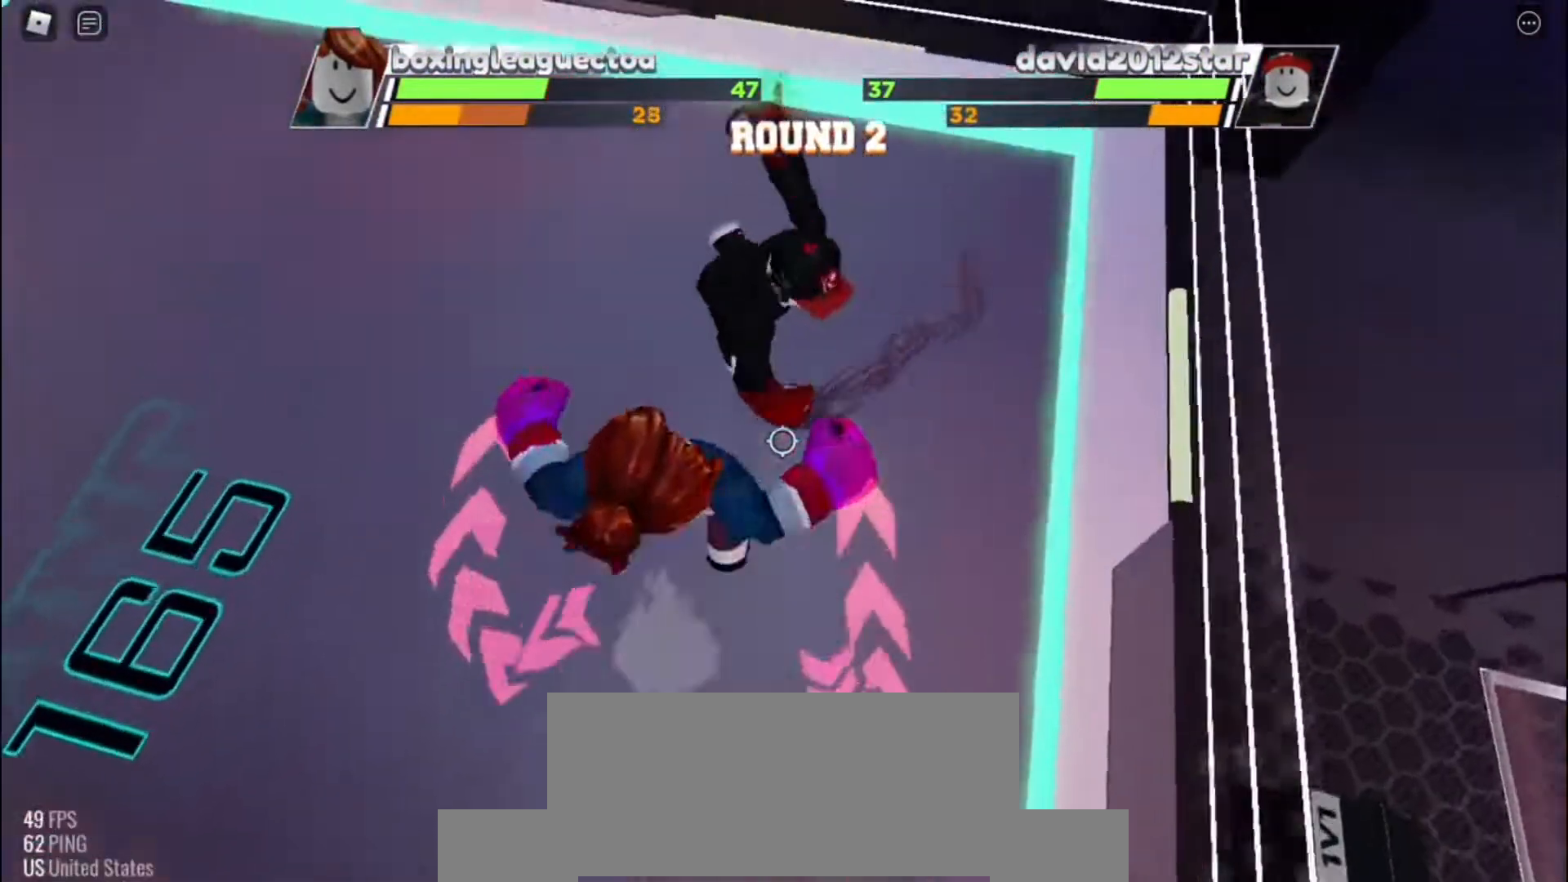
Gameplay with keyboard; each line is a JSON object with the keys held at the frame after it. "events" lists presses ("down") and releases ("up") of "c", "e", "f", "q", "r", "space" and "x" between this image and that frame as [ms after this image, input, new state], when the widget could be followed in between. No other keys are recorded. Mouse input is not recorded. Not read: other_keys.
{"keys": [], "events": []}
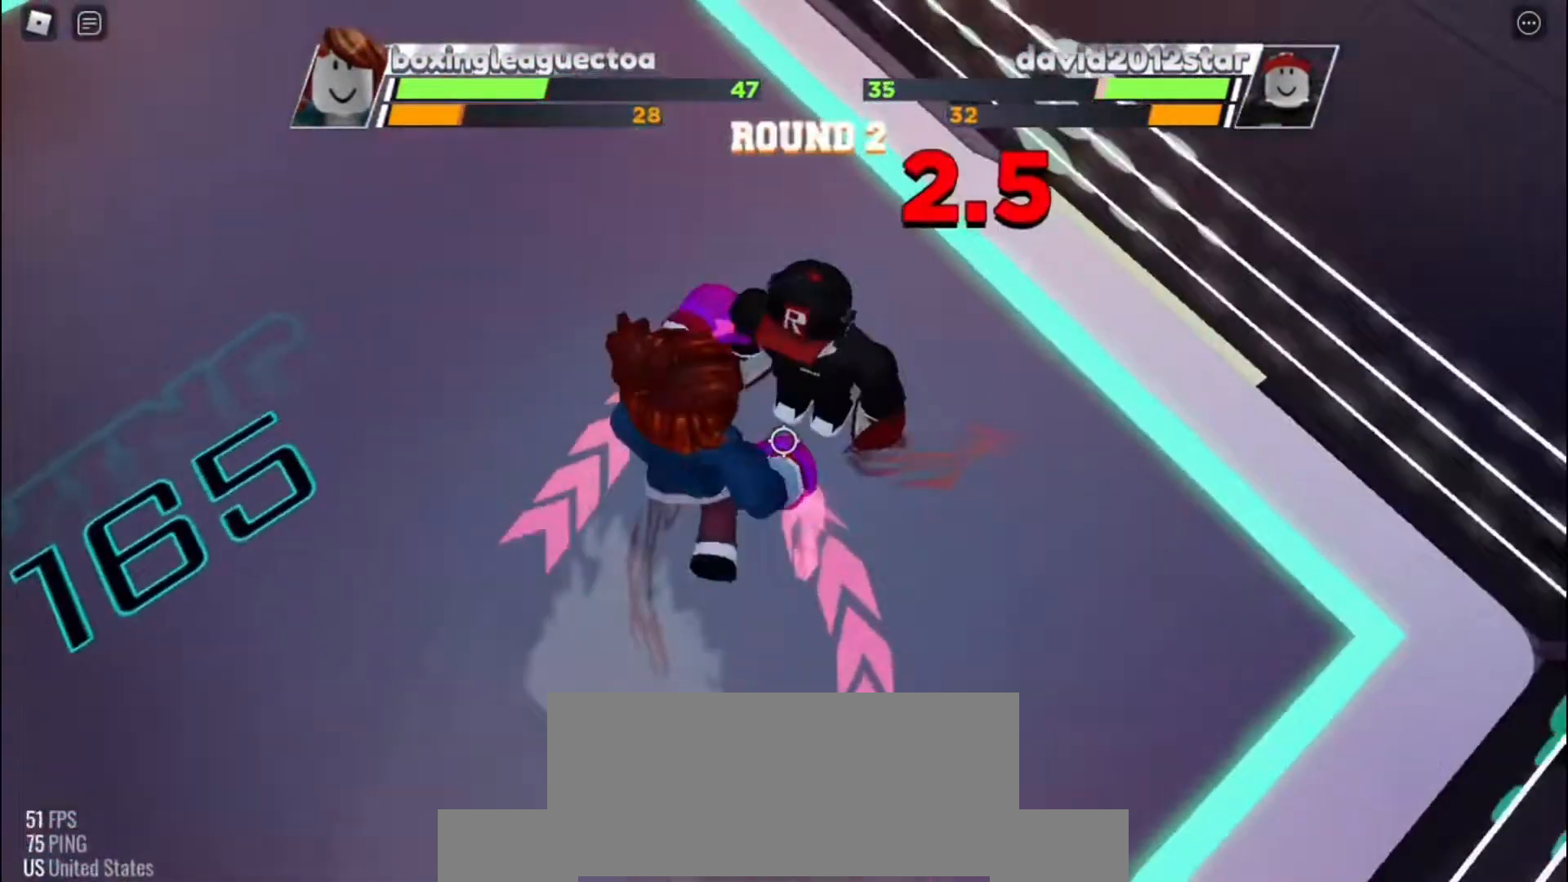
{"keys": [], "events": []}
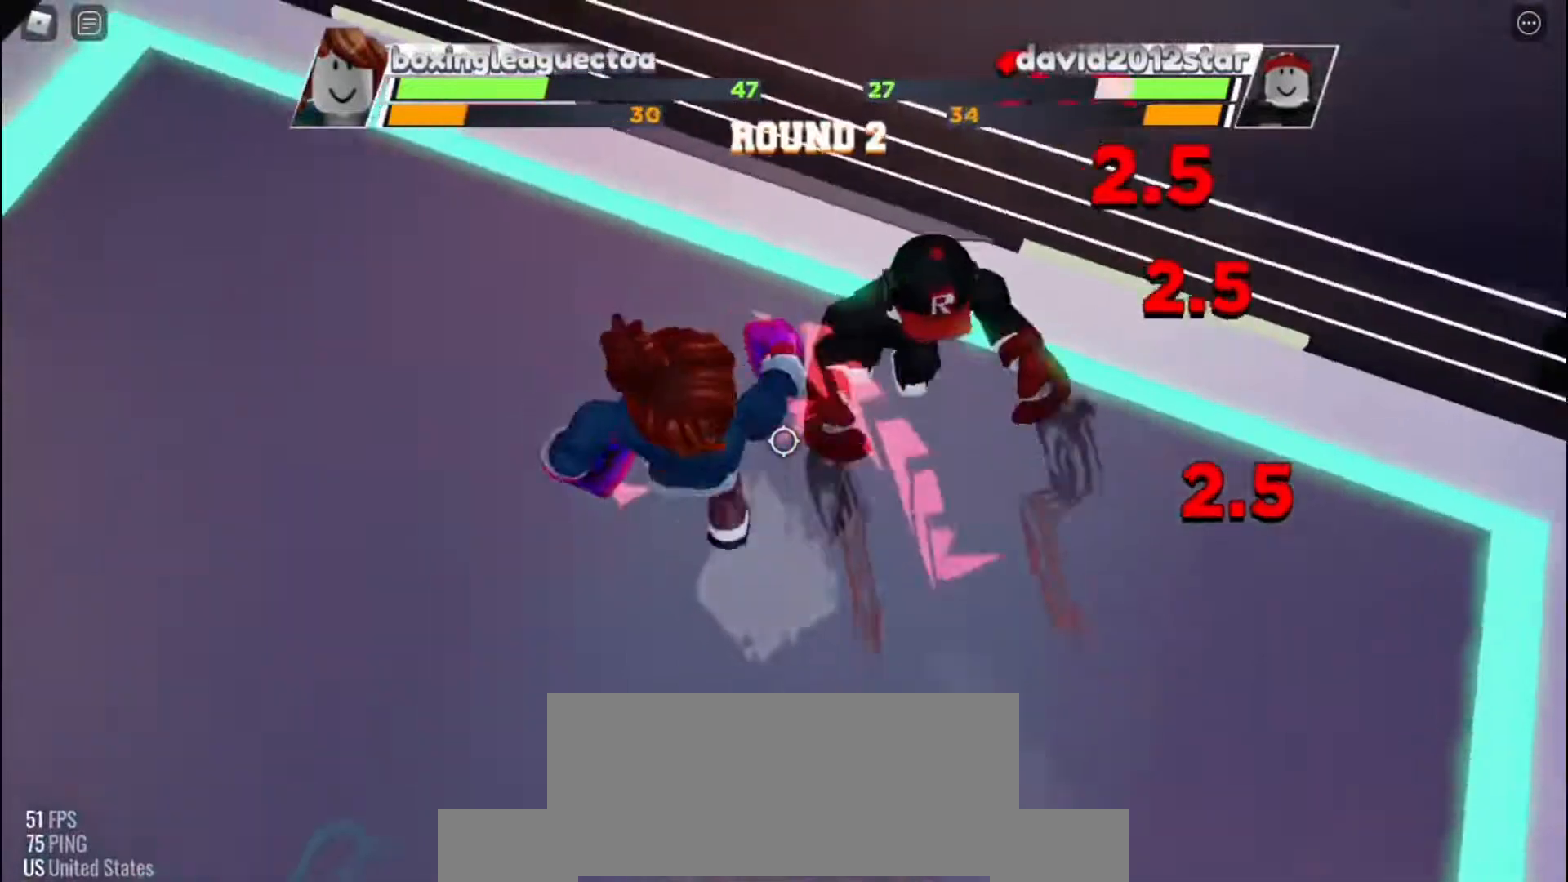
{"keys": [], "events": []}
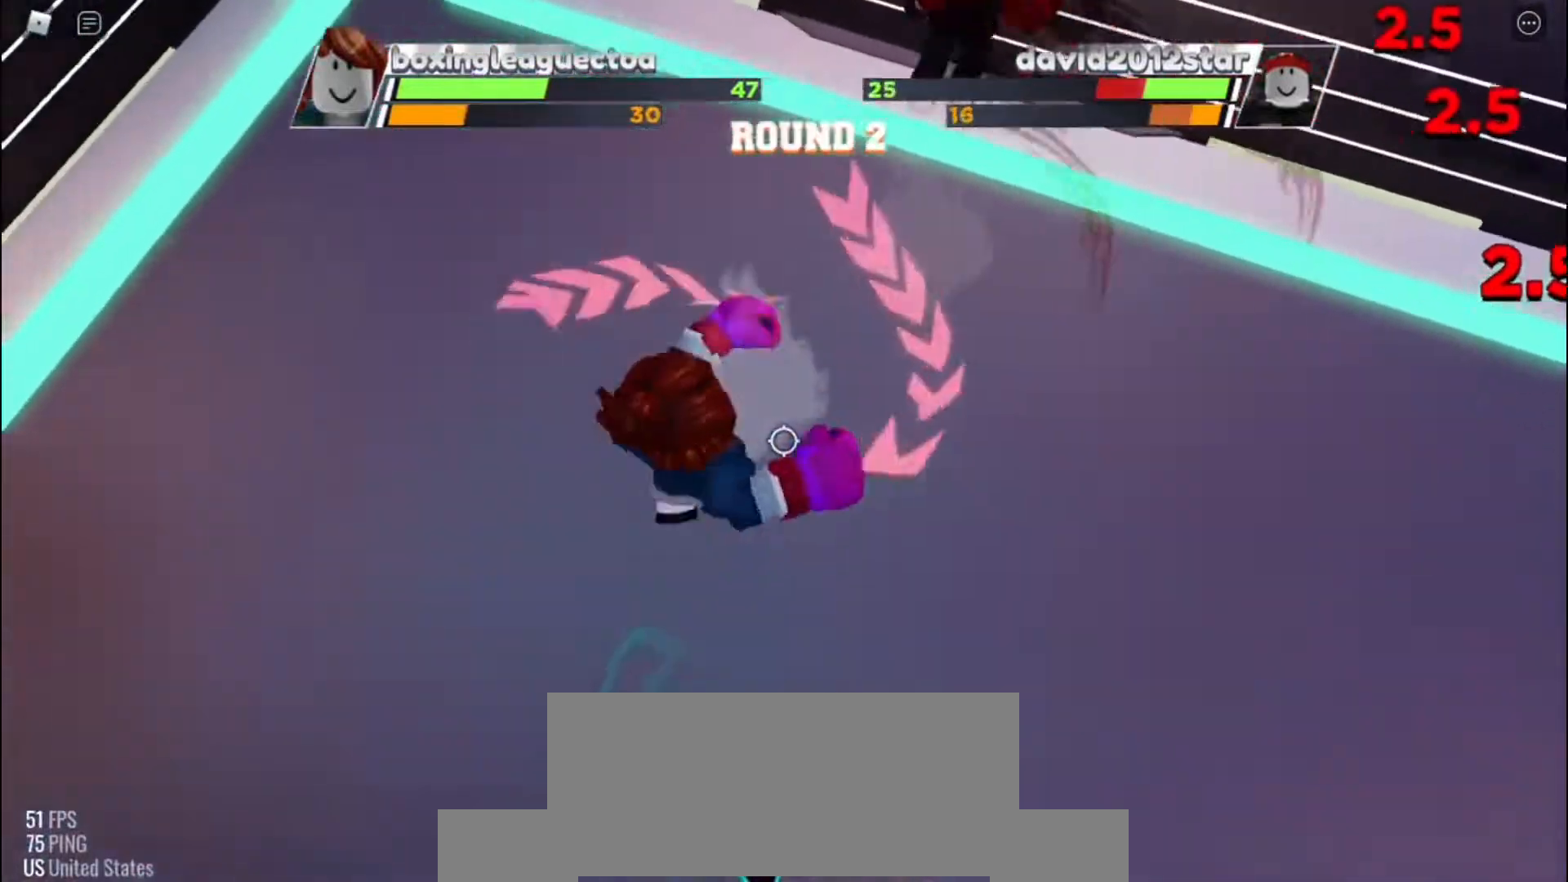
{"keys": [], "events": []}
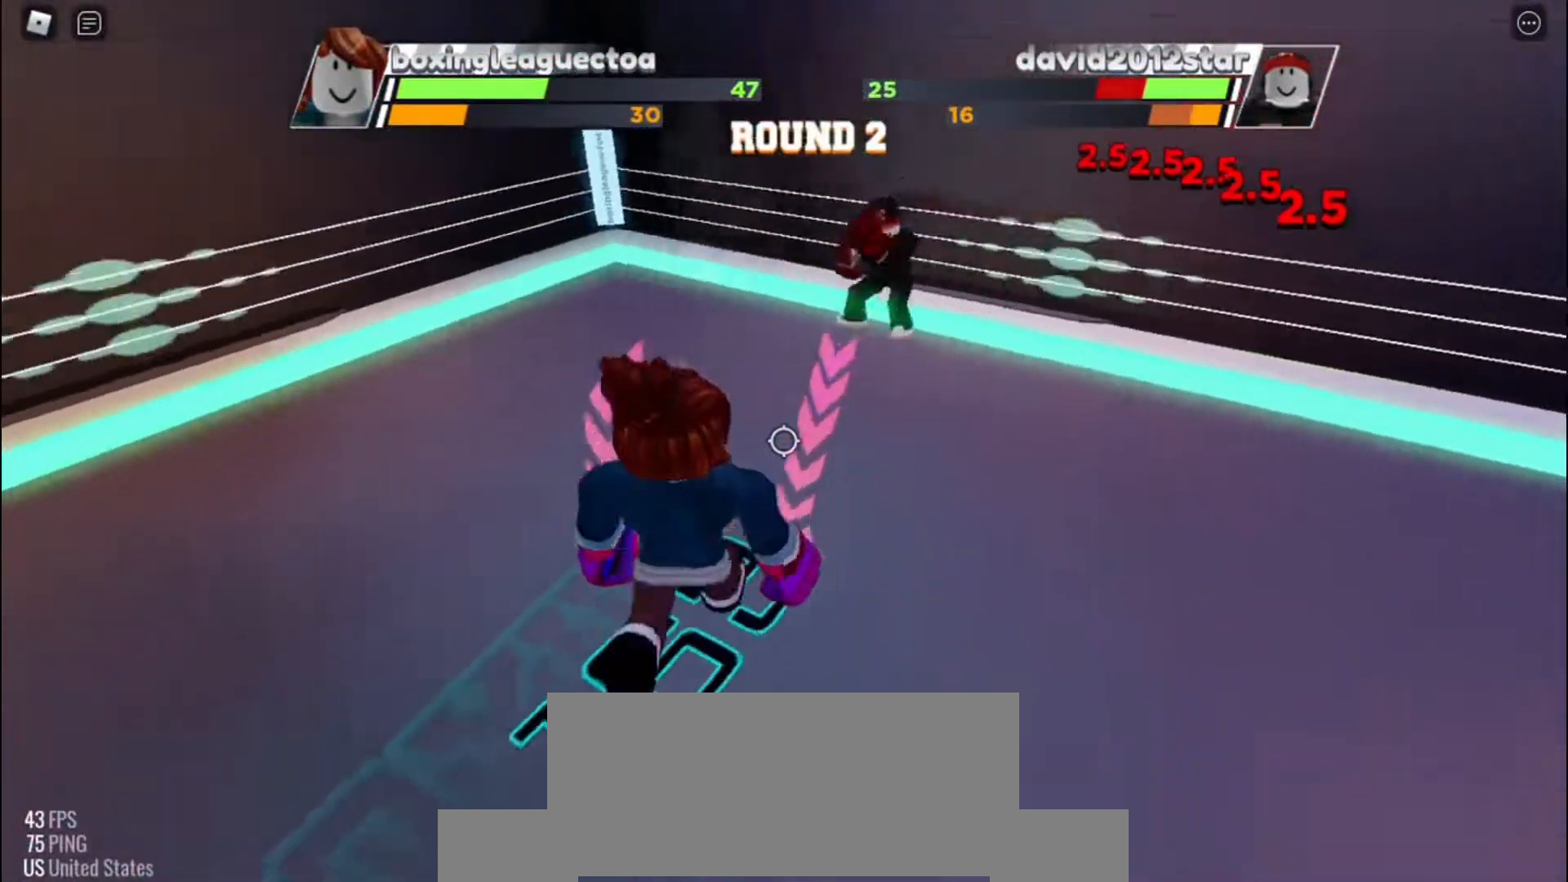
{"keys": [], "events": []}
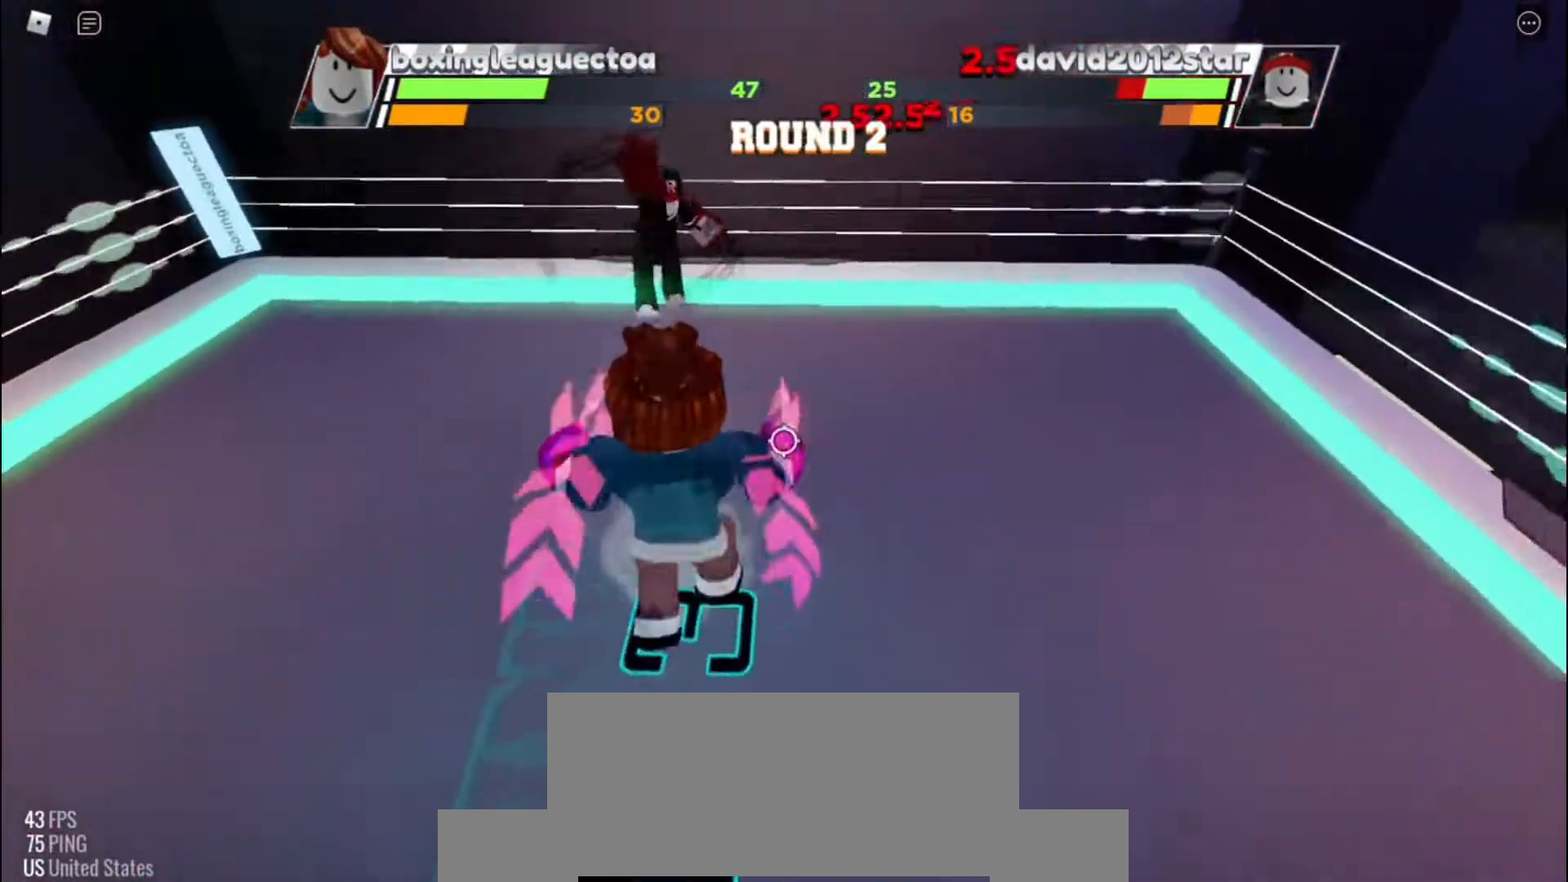
{"keys": ["space"], "events": [[33, "space", "down"]]}
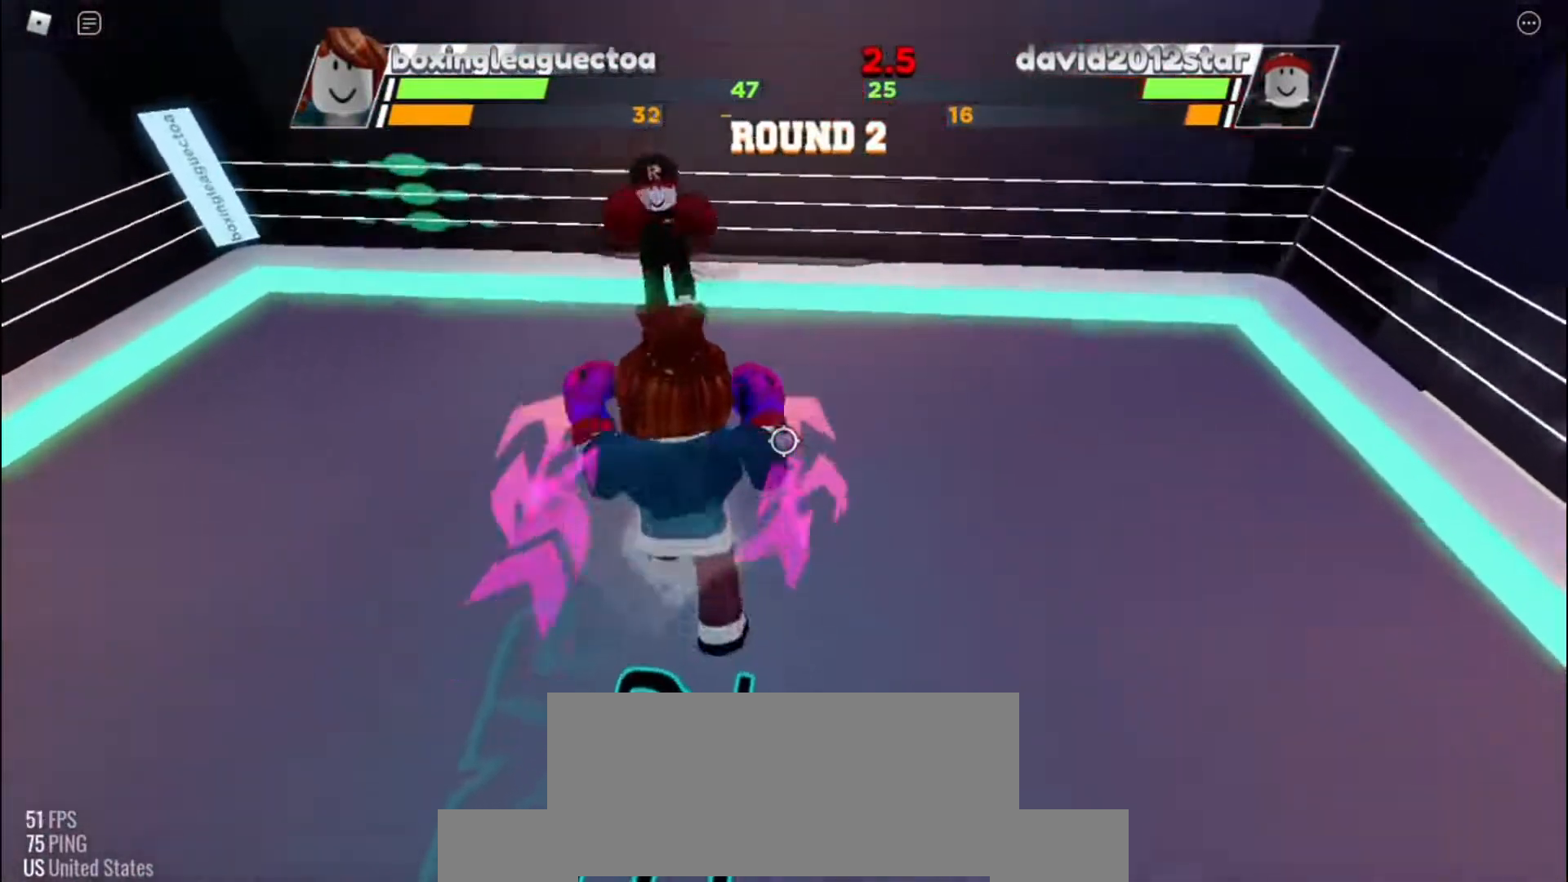
{"keys": ["space"], "events": []}
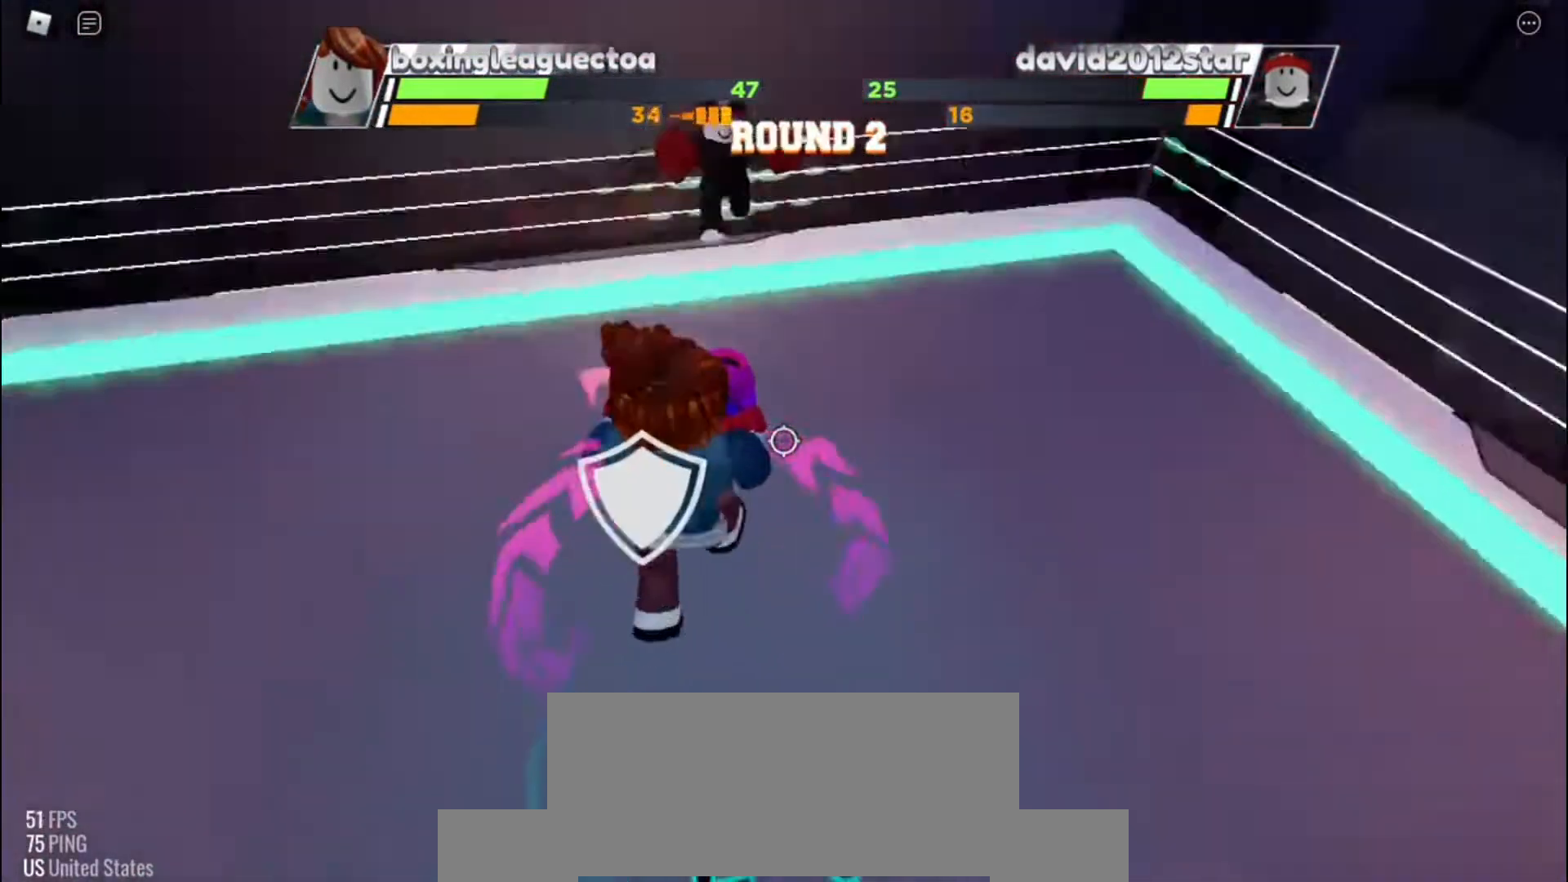
{"keys": ["space"], "events": []}
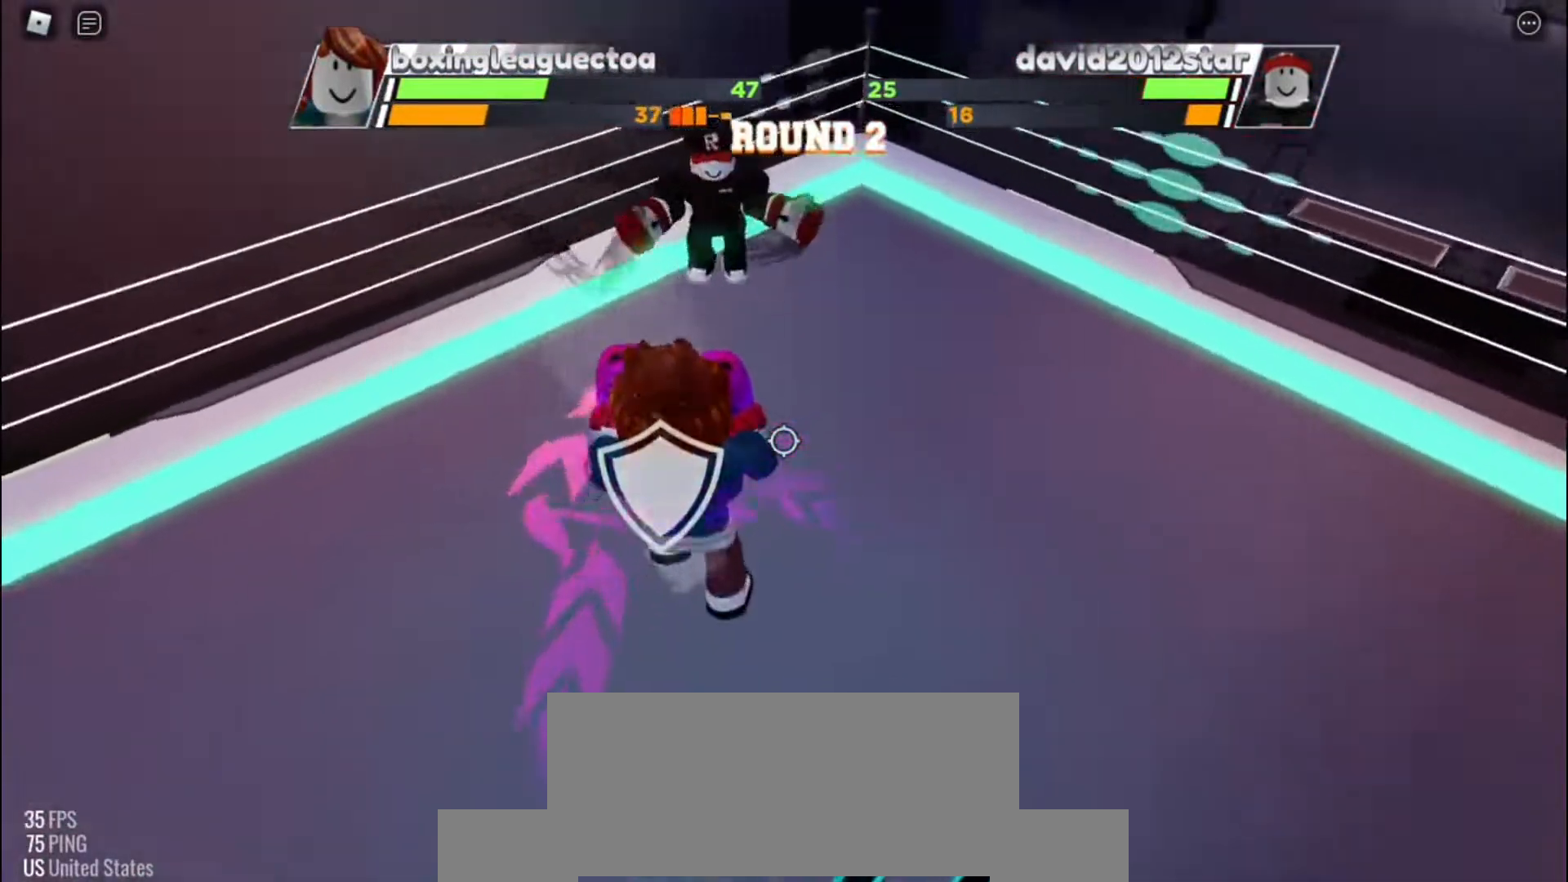
{"keys": ["space"], "events": []}
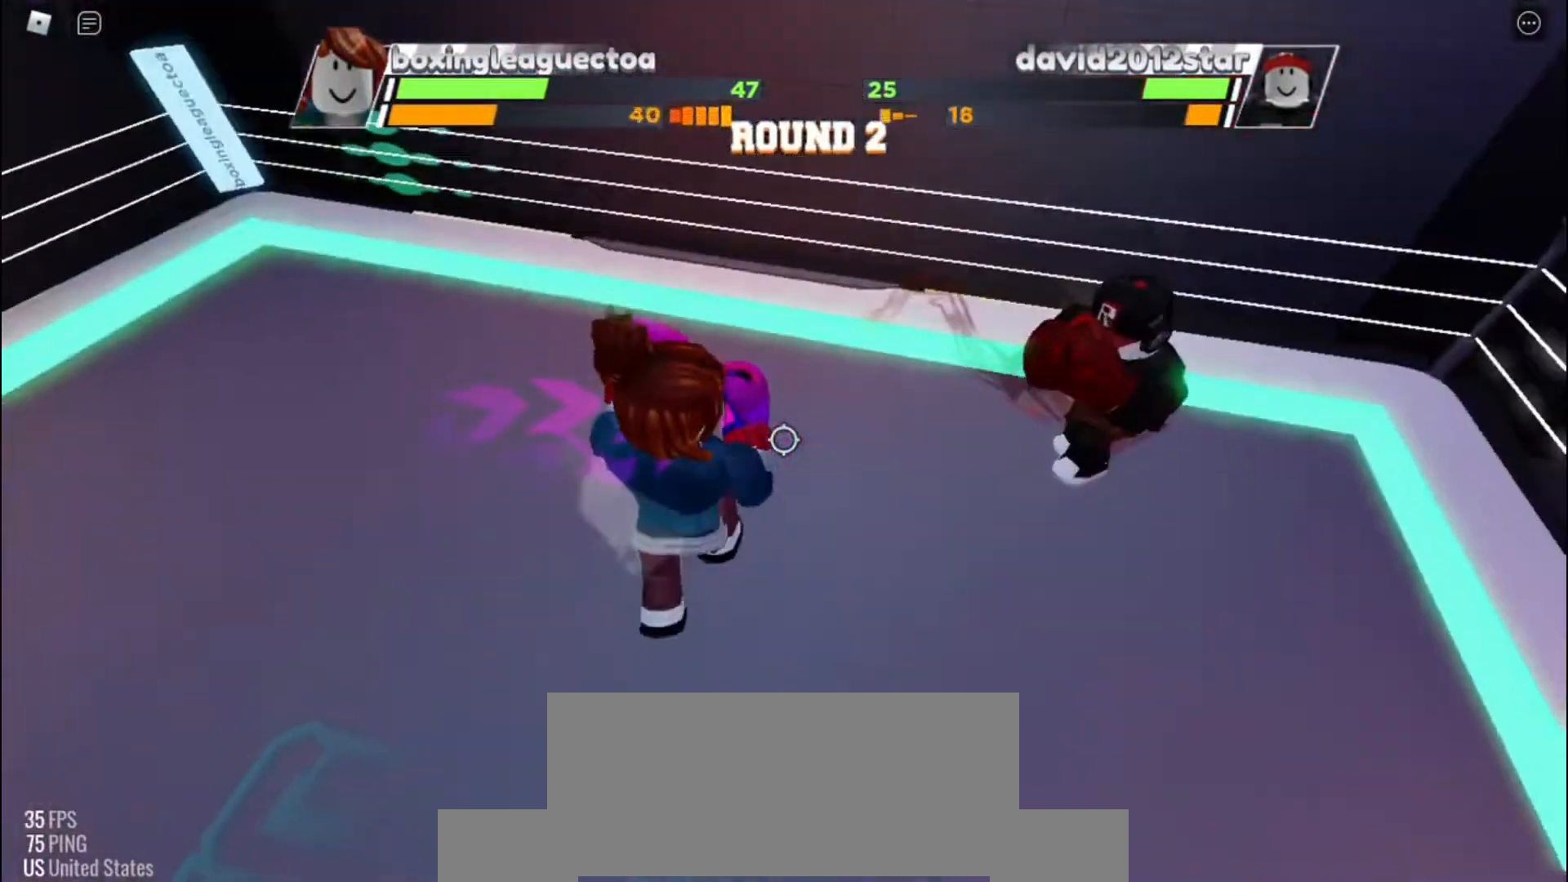
{"keys": [], "events": [[467, "space", "up"]]}
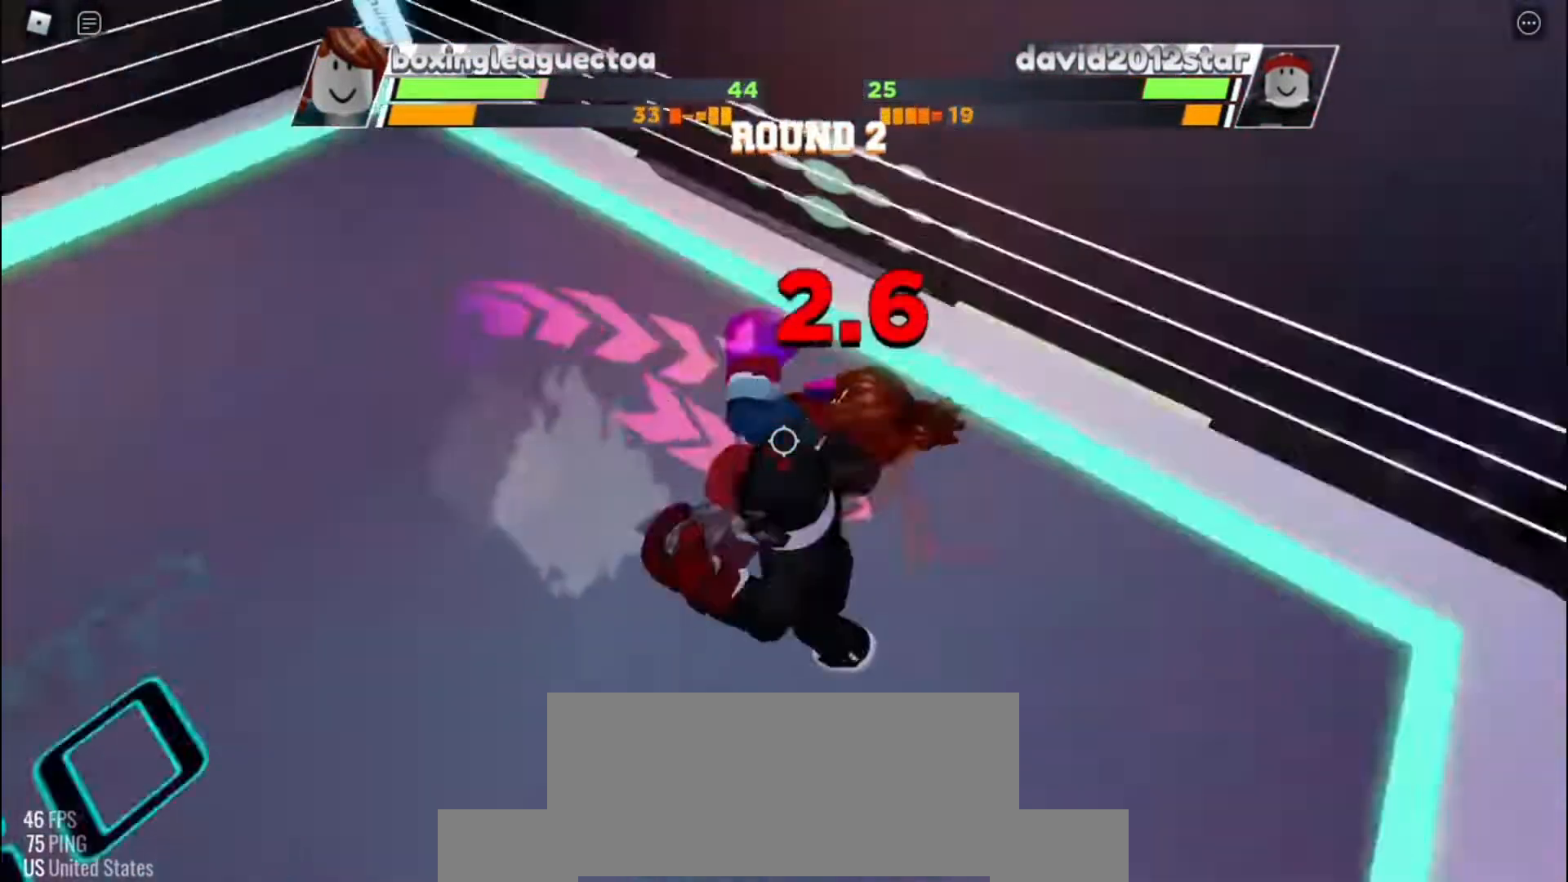
{"keys": [], "events": []}
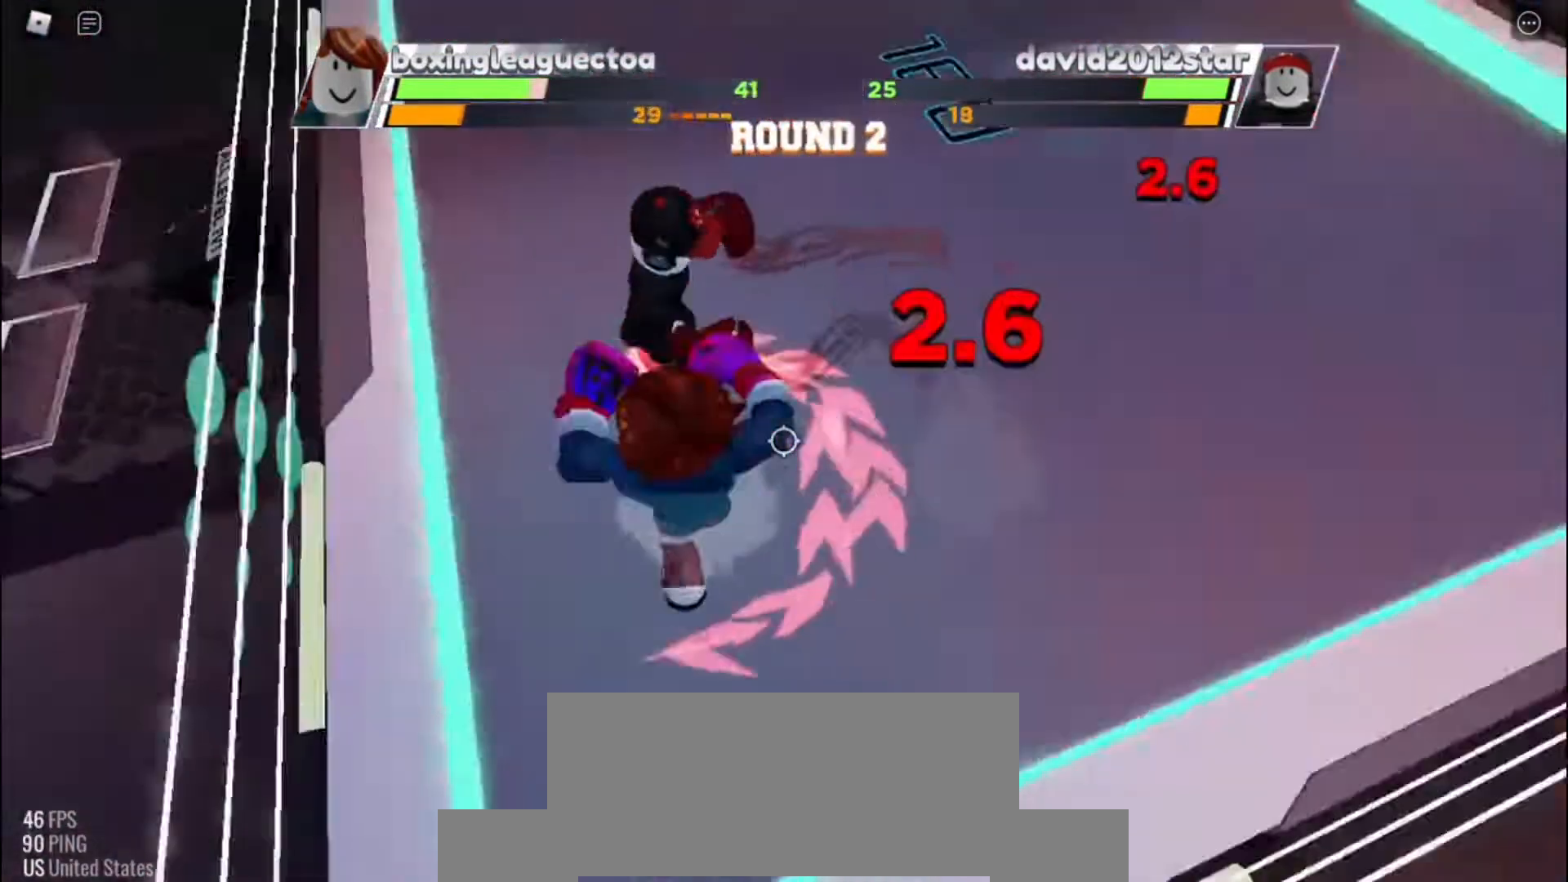
{"keys": [], "events": []}
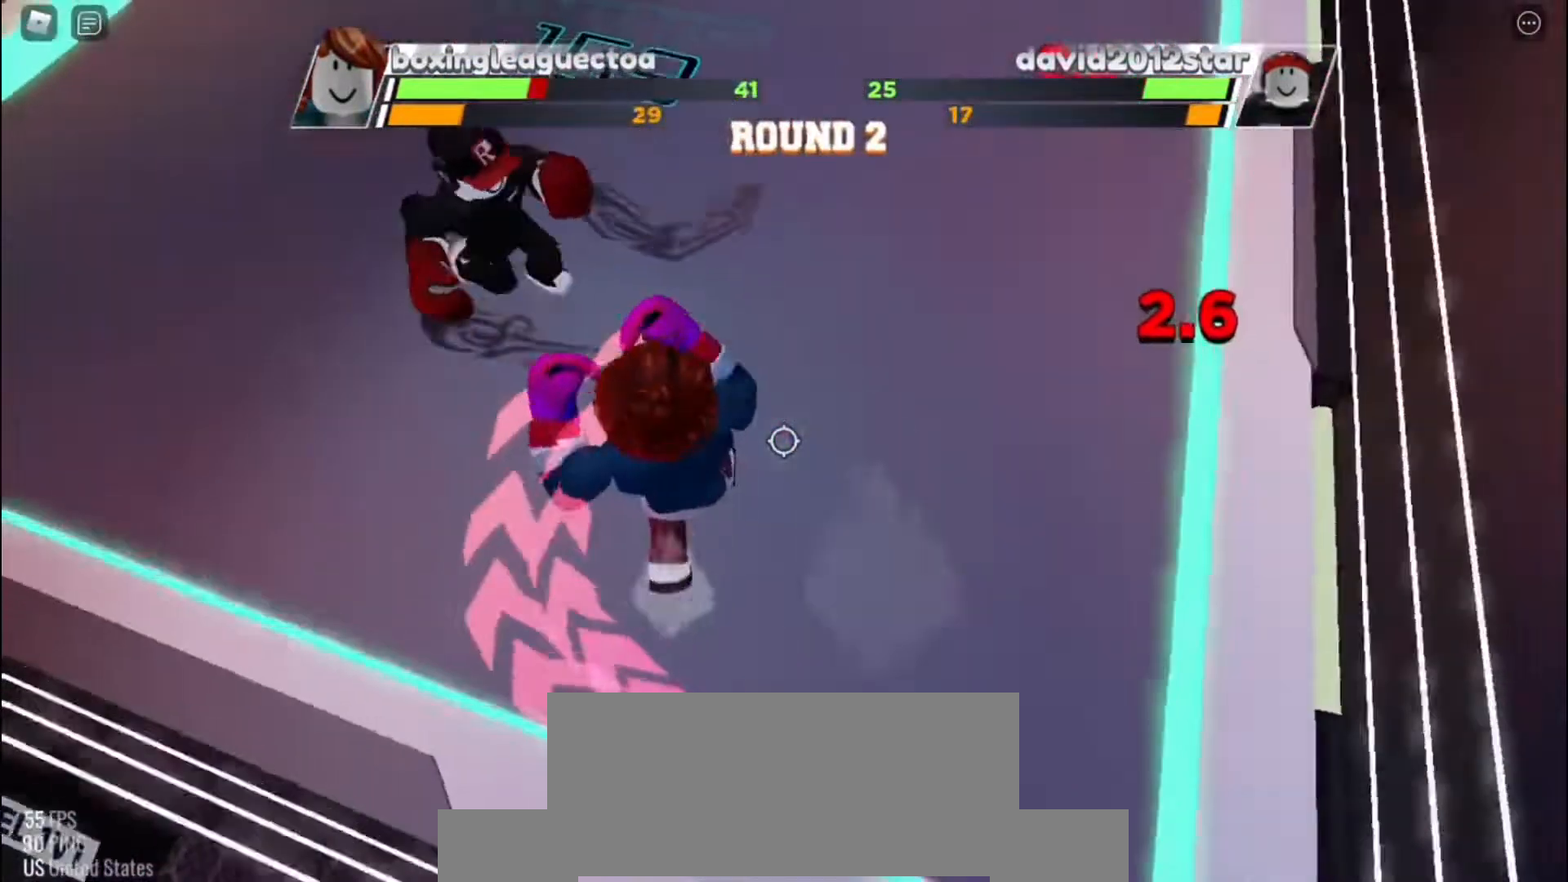
{"keys": [], "events": []}
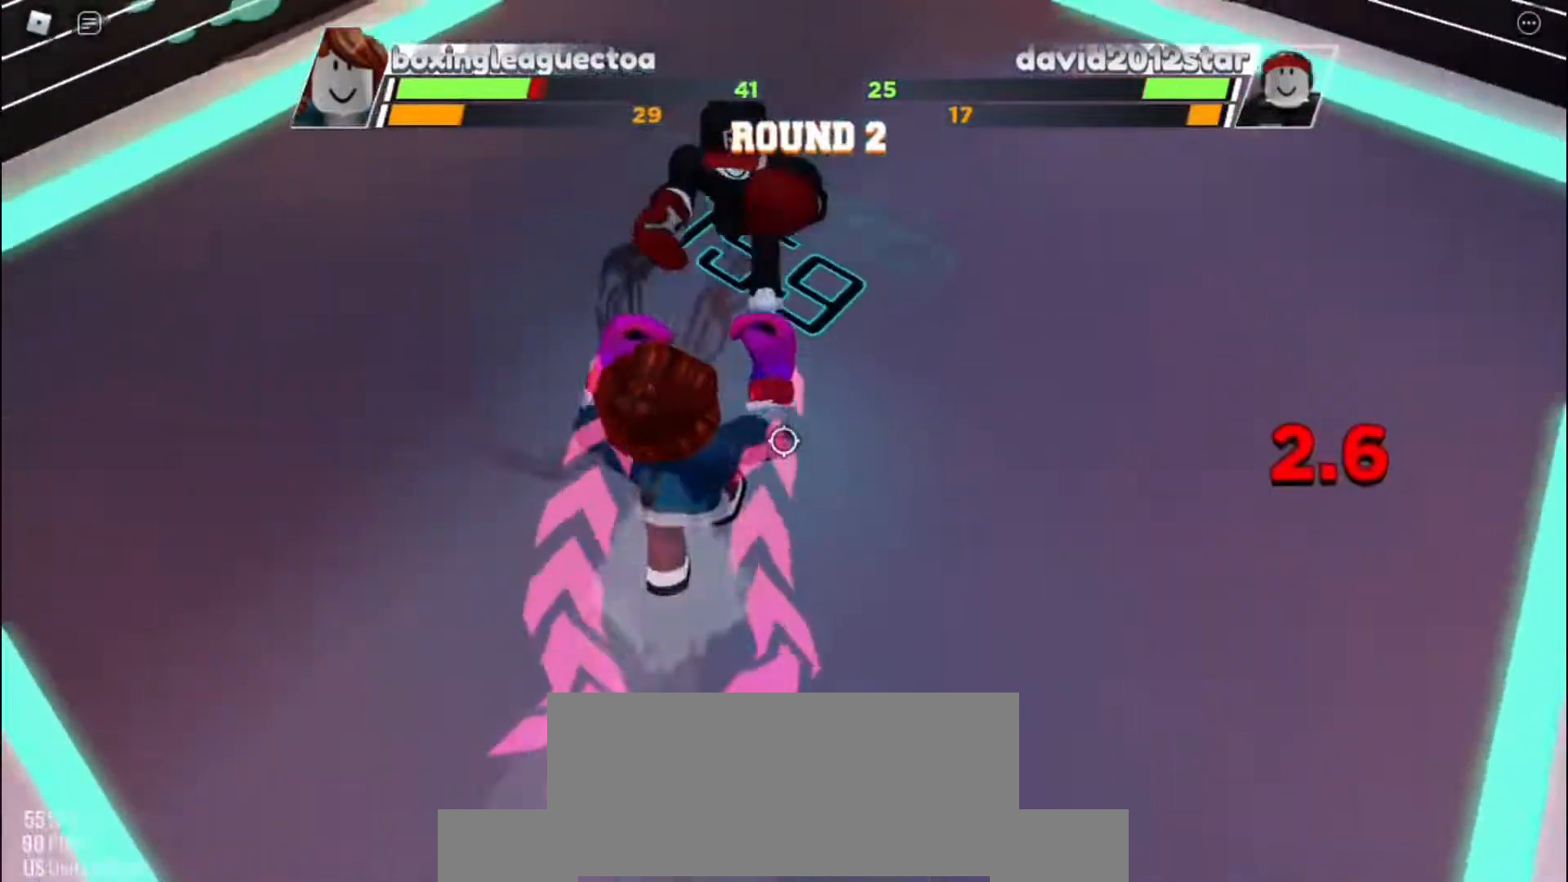
{"keys": [], "events": []}
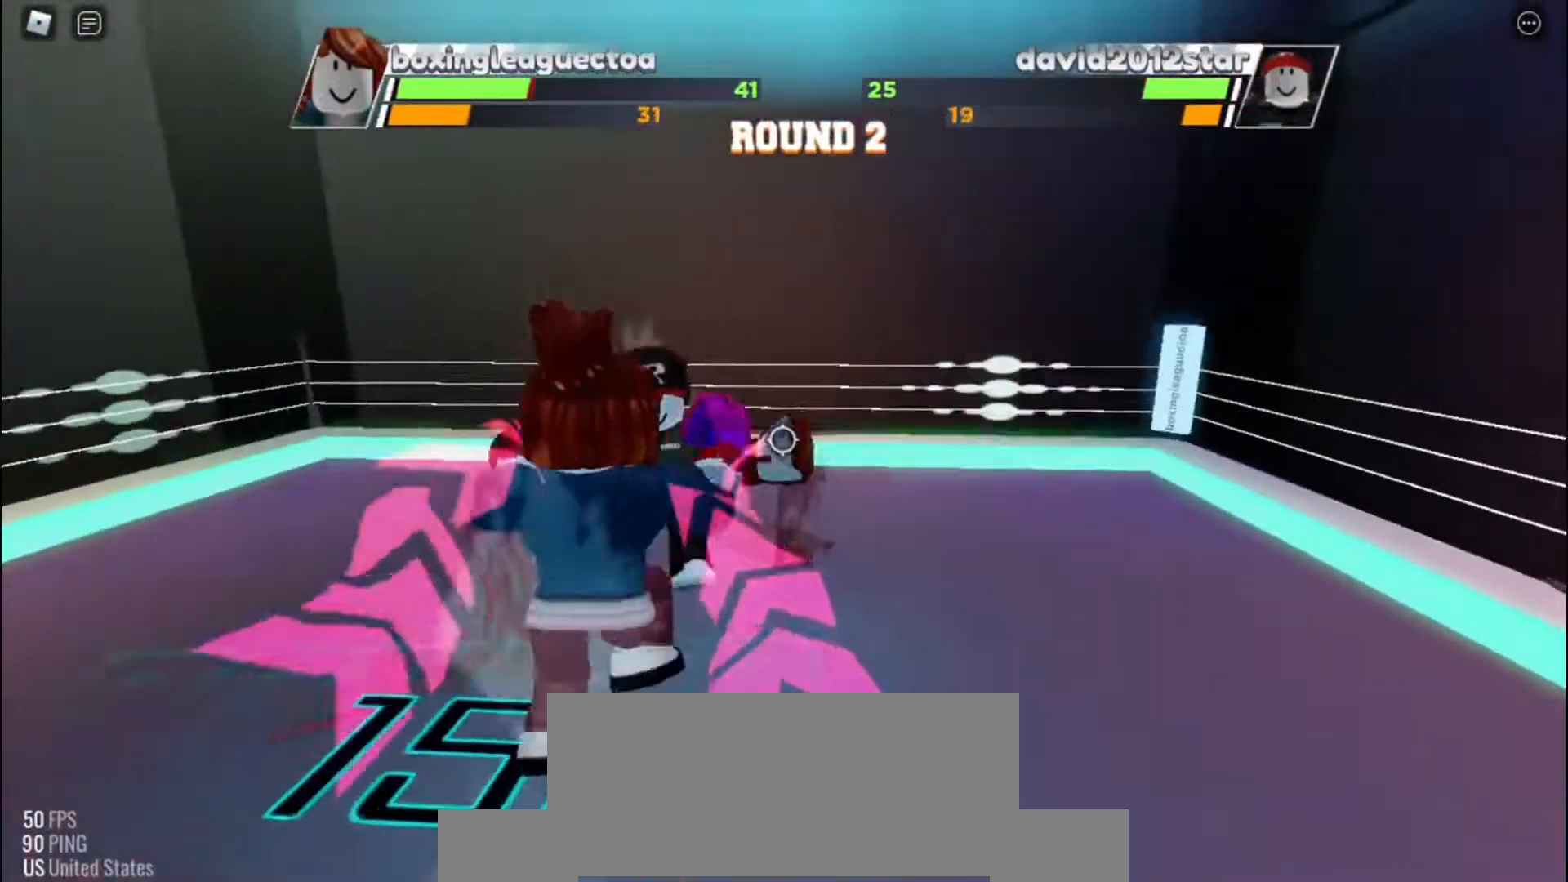
{"keys": [], "events": []}
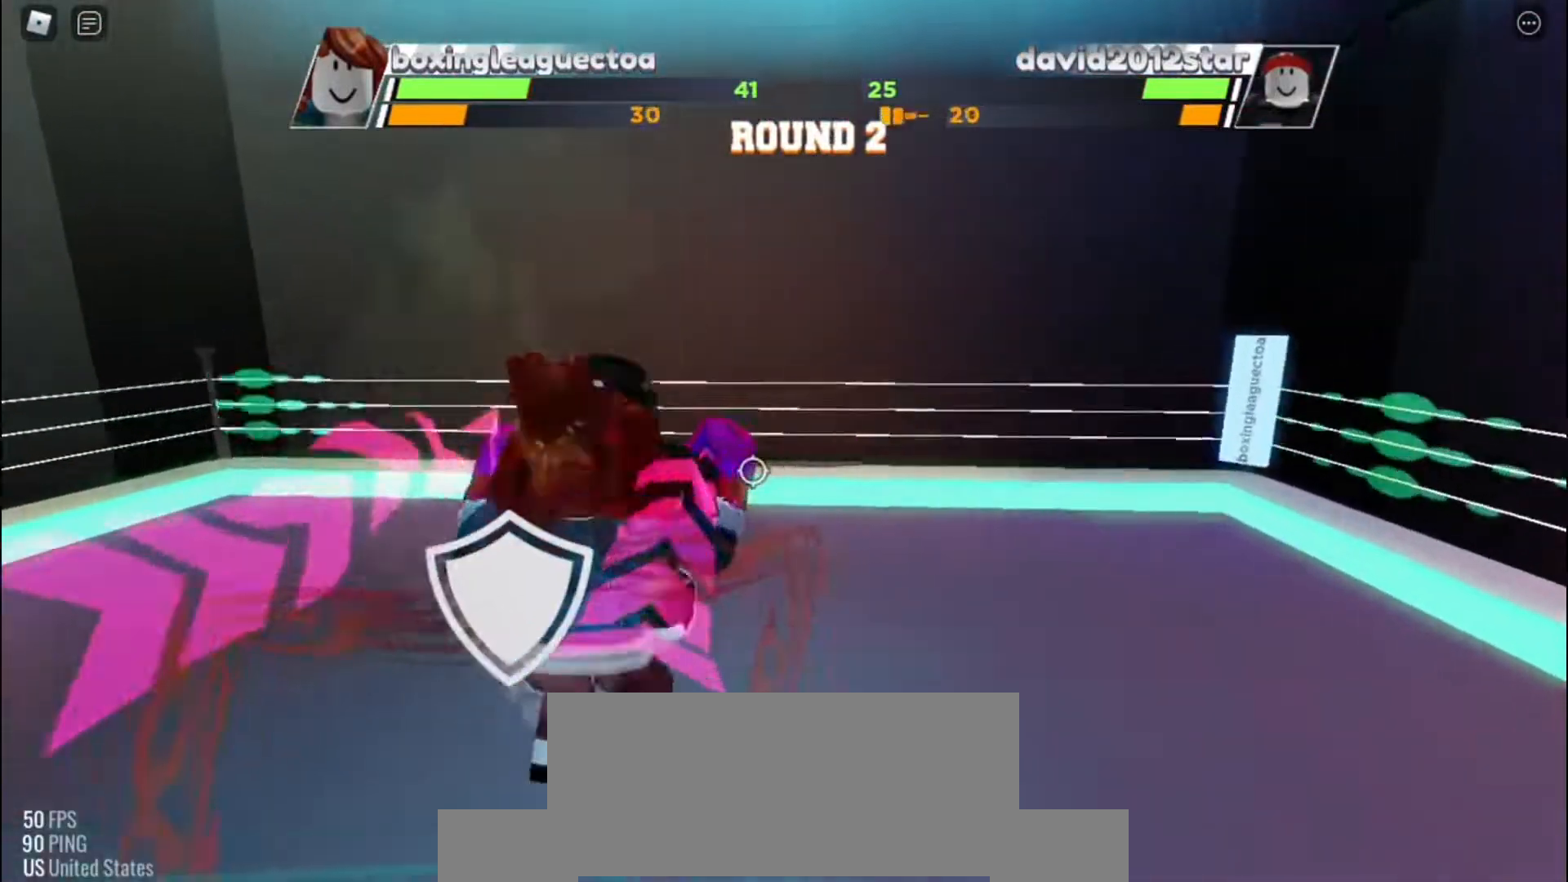
{"keys": [], "events": []}
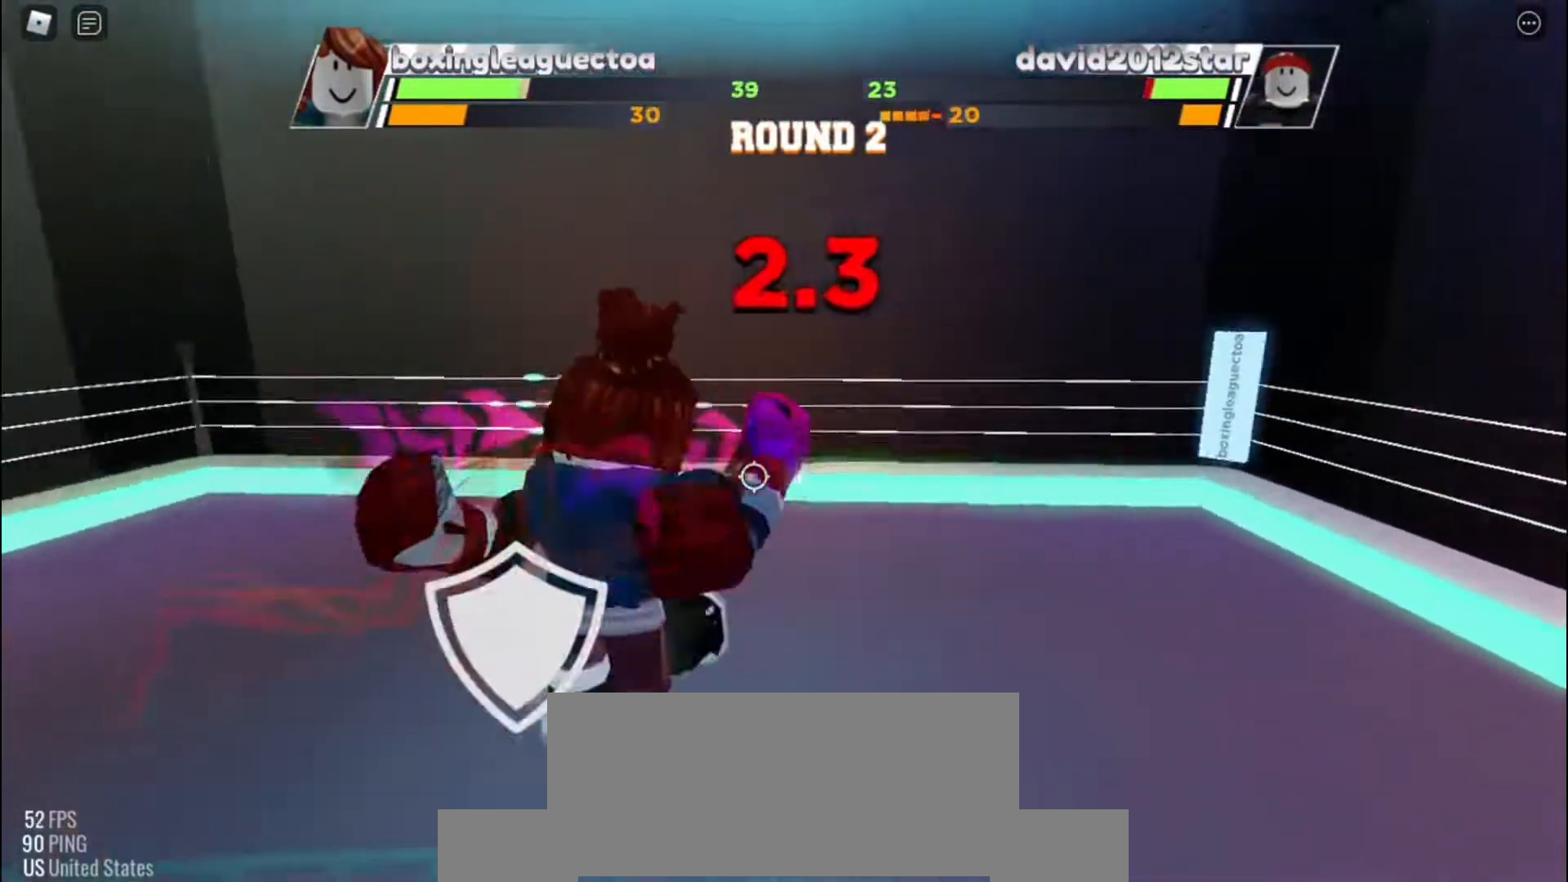
{"keys": [], "events": []}
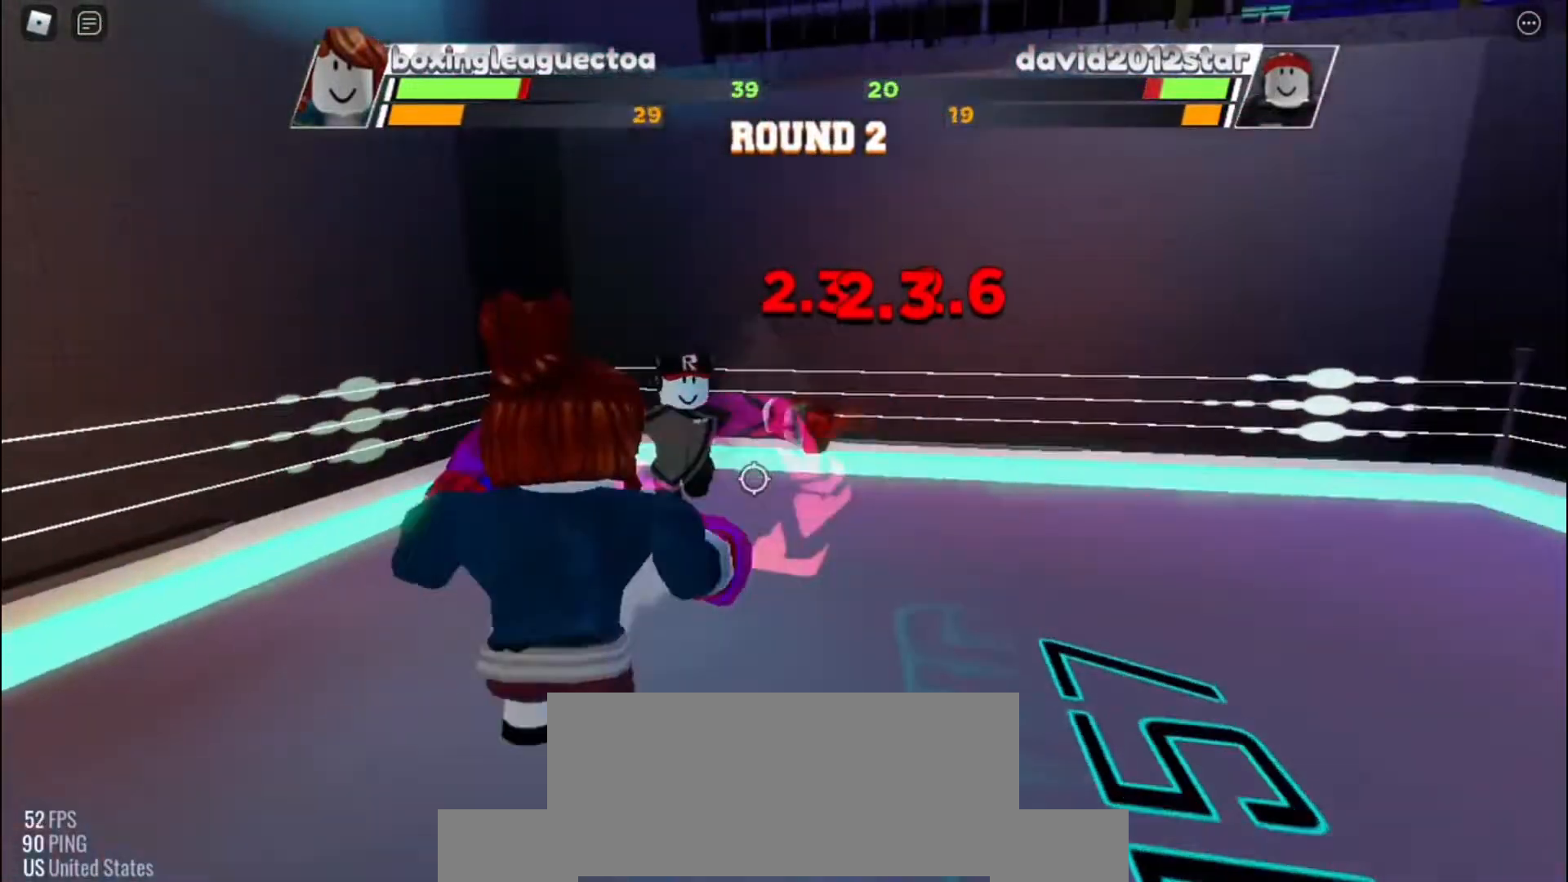
{"keys": [], "events": []}
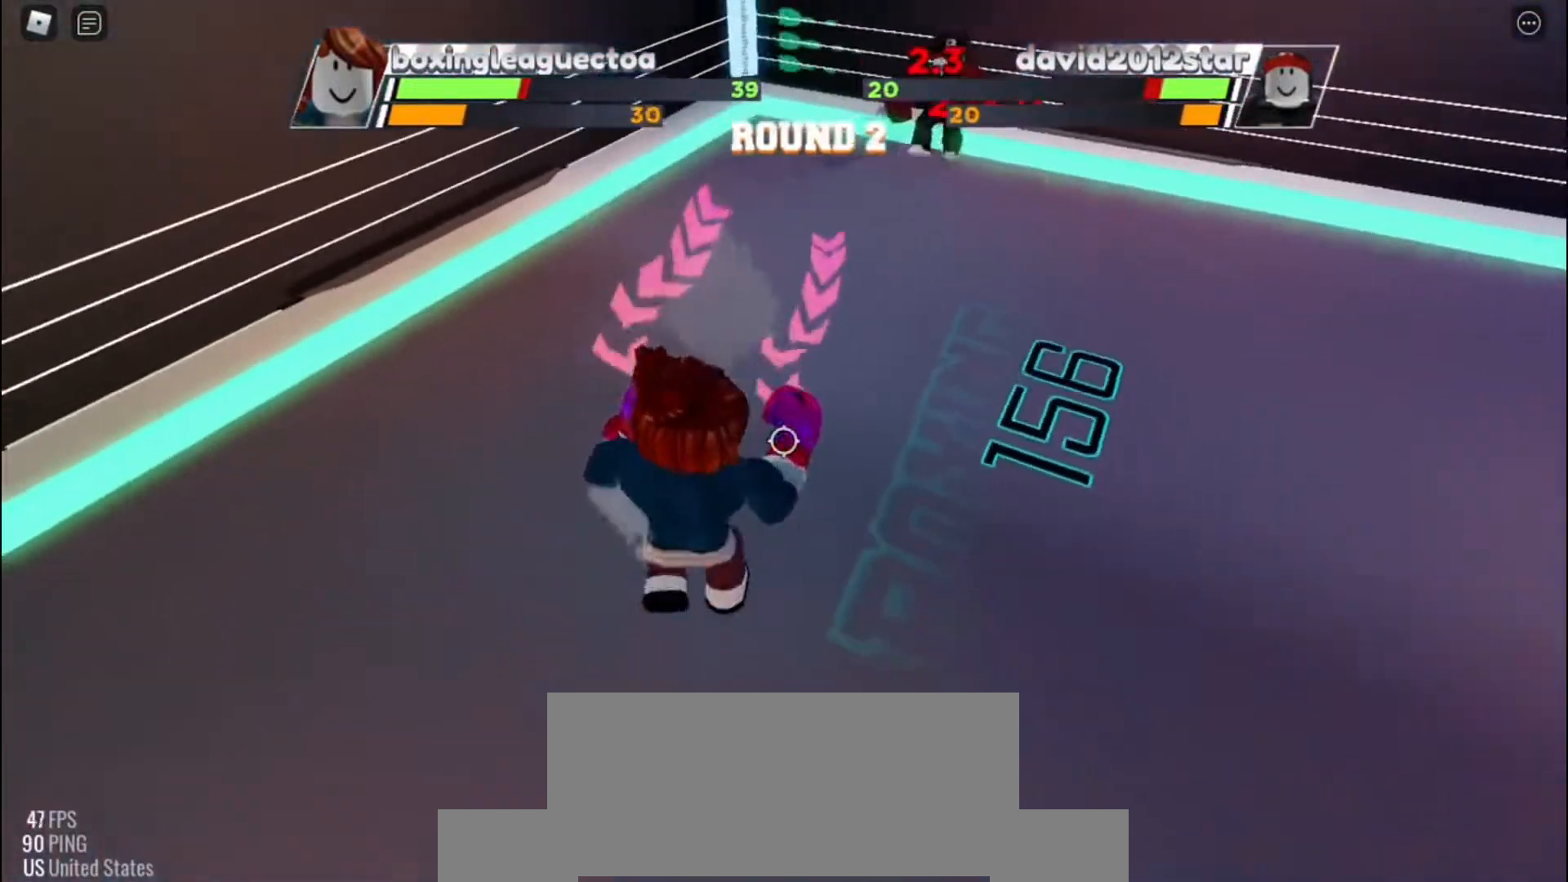
{"keys": ["space"], "events": [[267, "space", "down"]]}
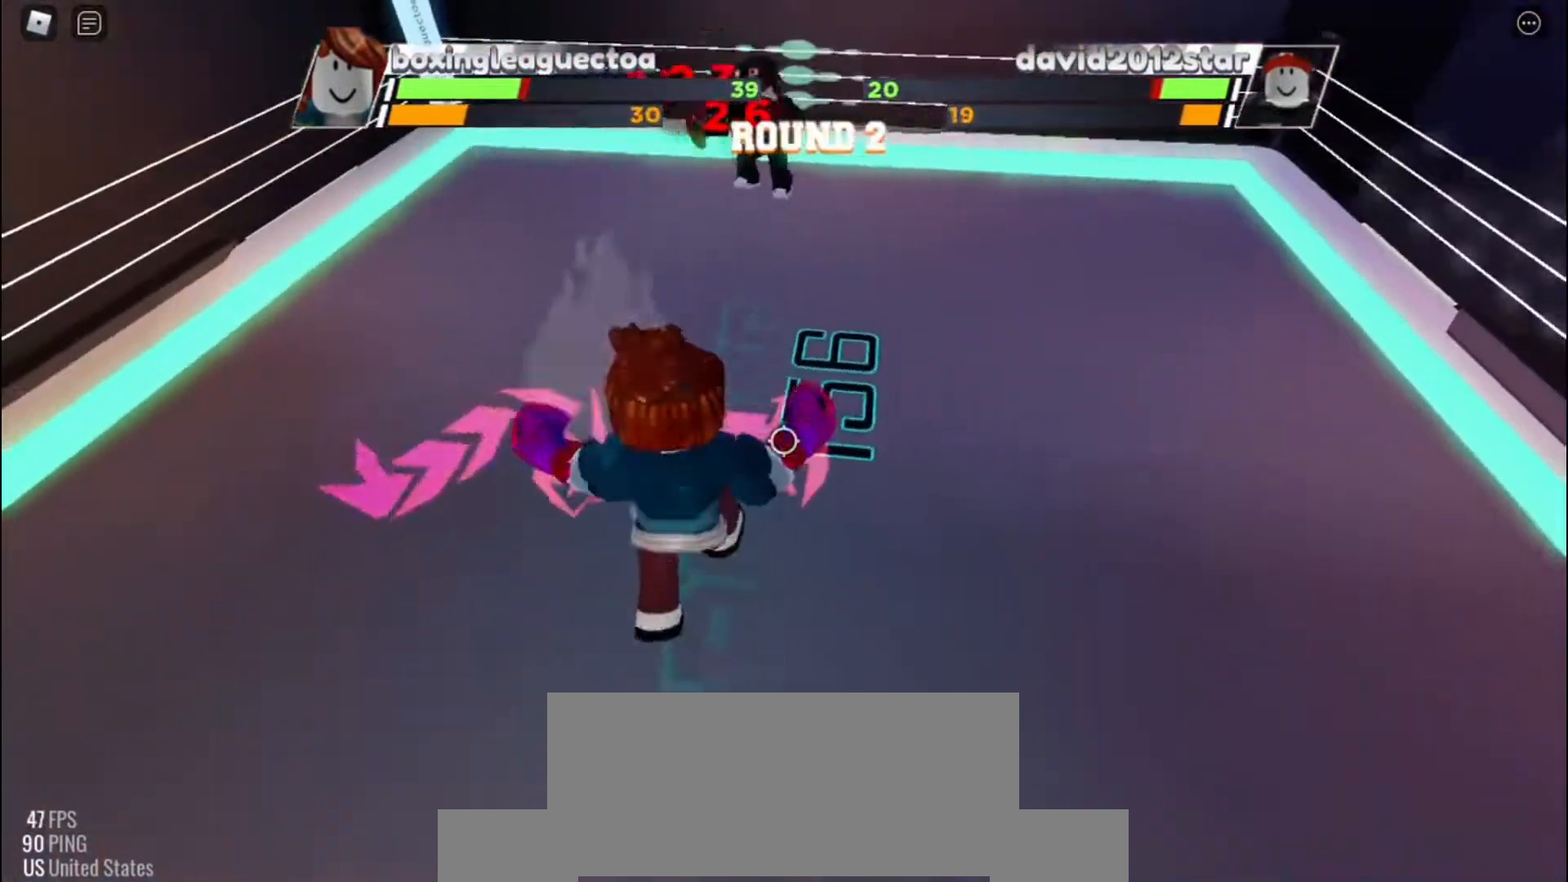
{"keys": ["space"], "events": []}
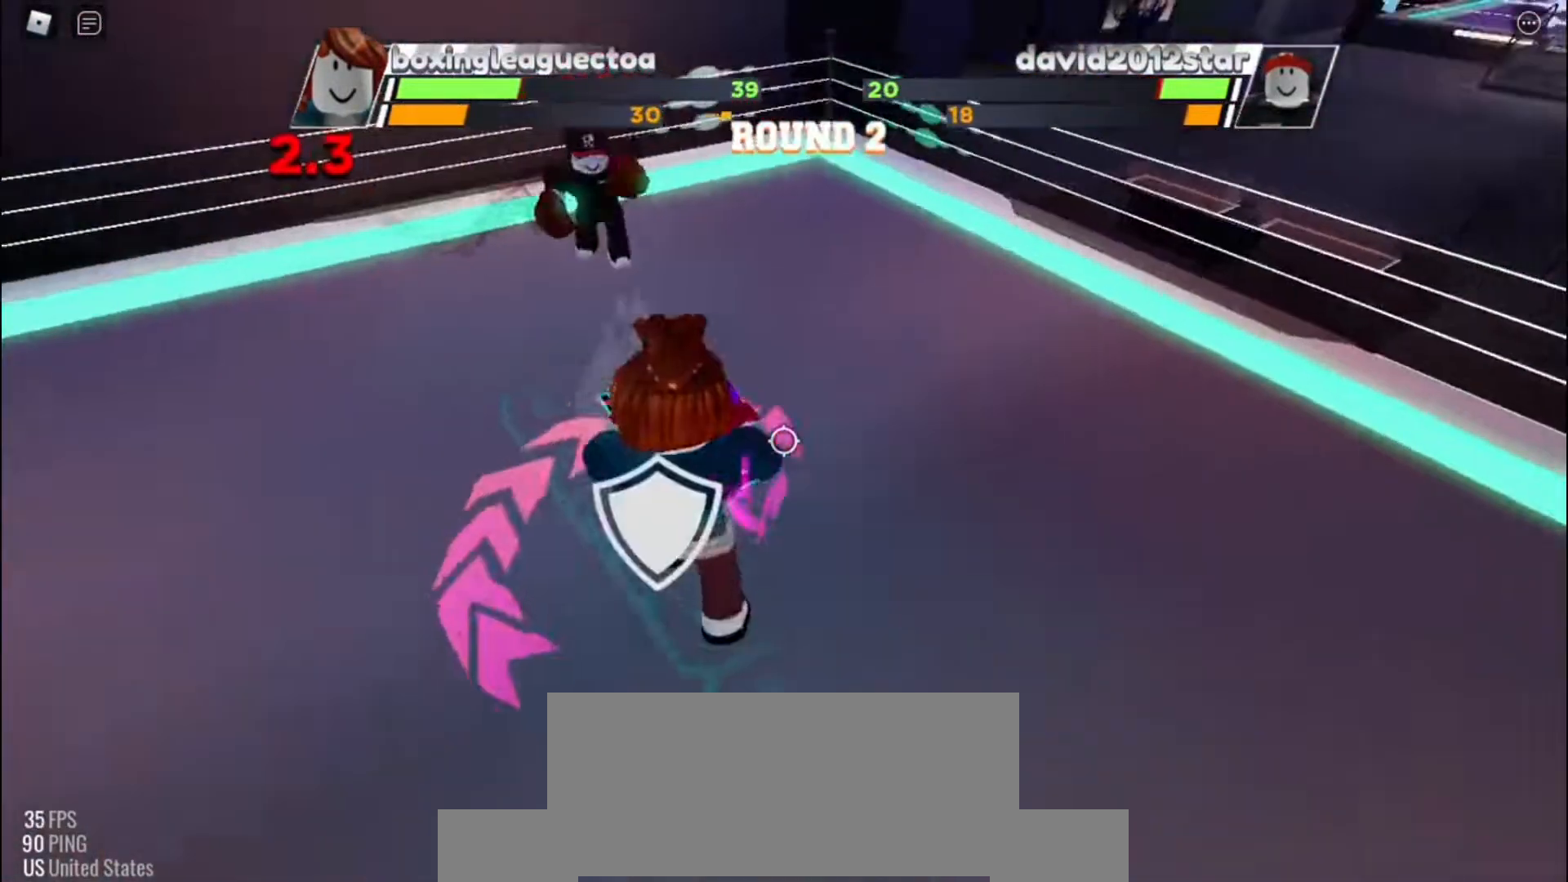
{"keys": ["space"], "events": []}
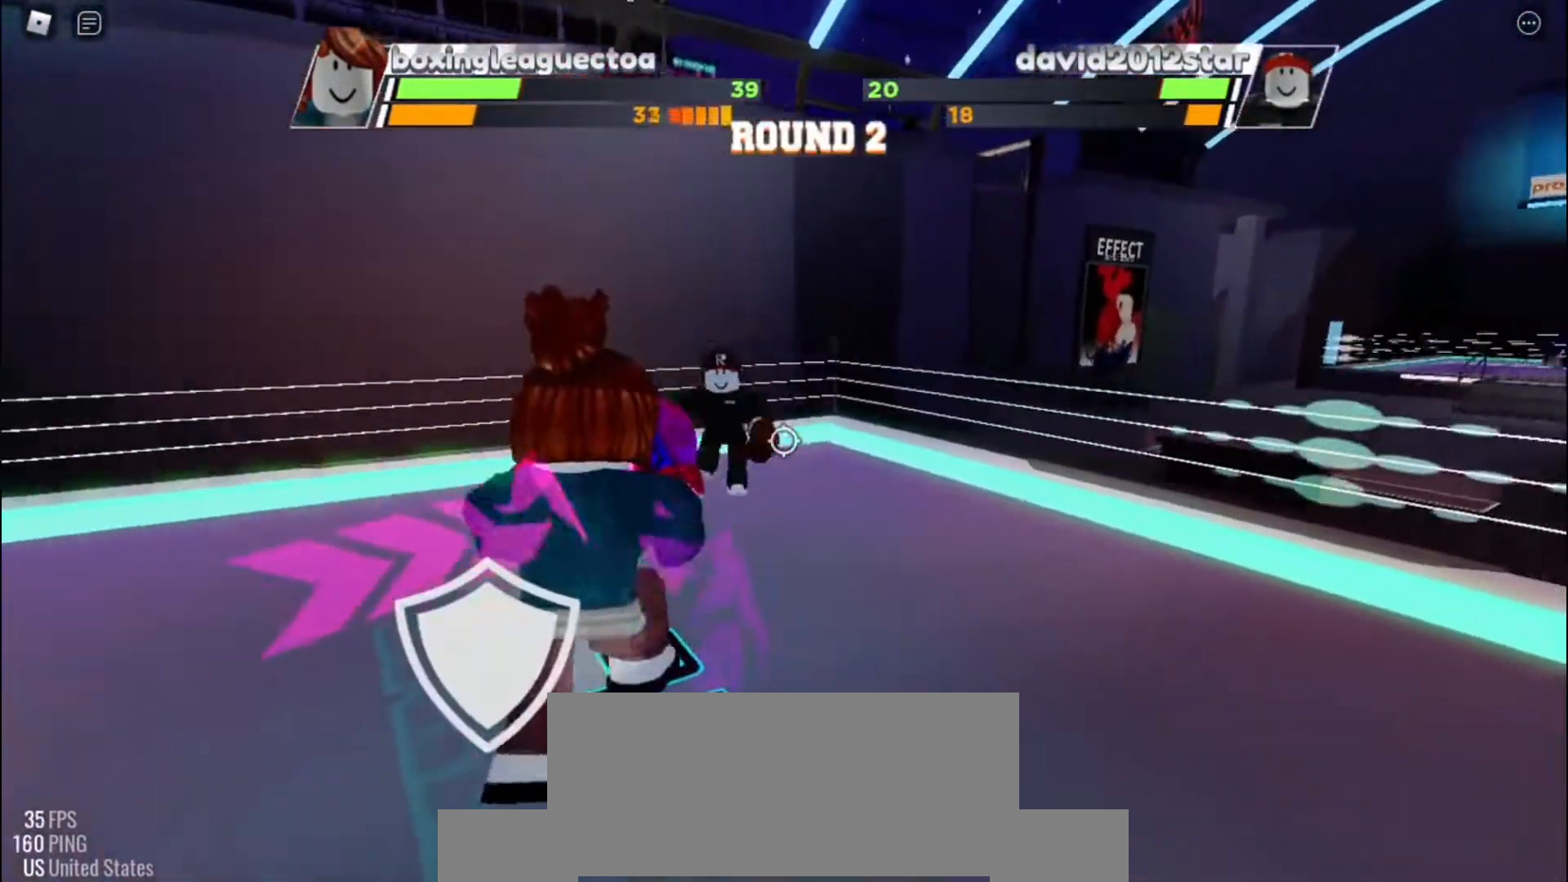
{"keys": ["space"], "events": []}
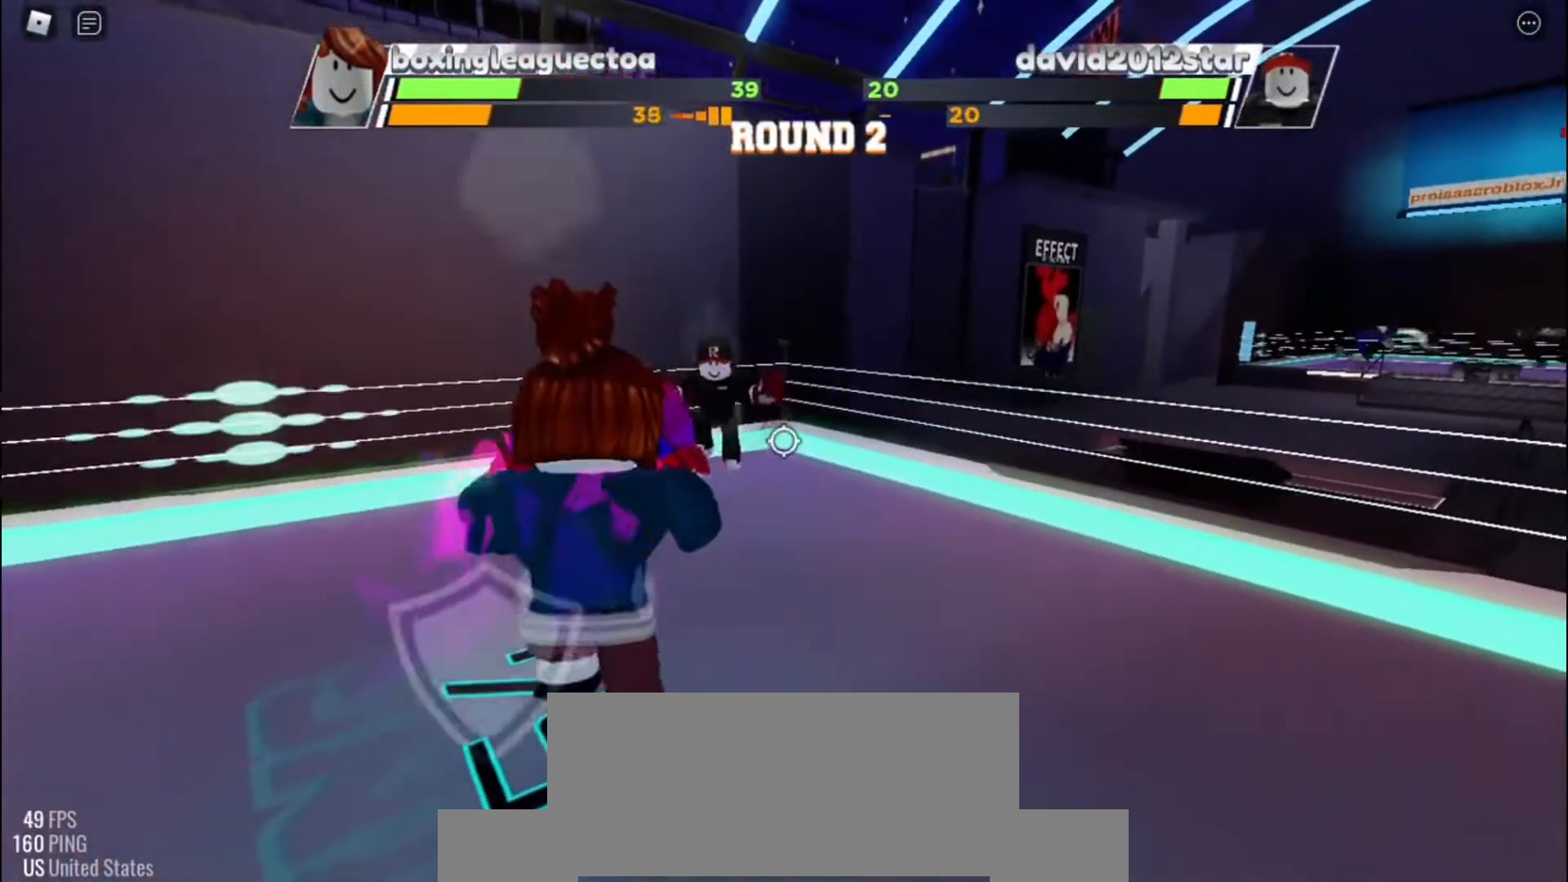
{"keys": ["space"], "events": []}
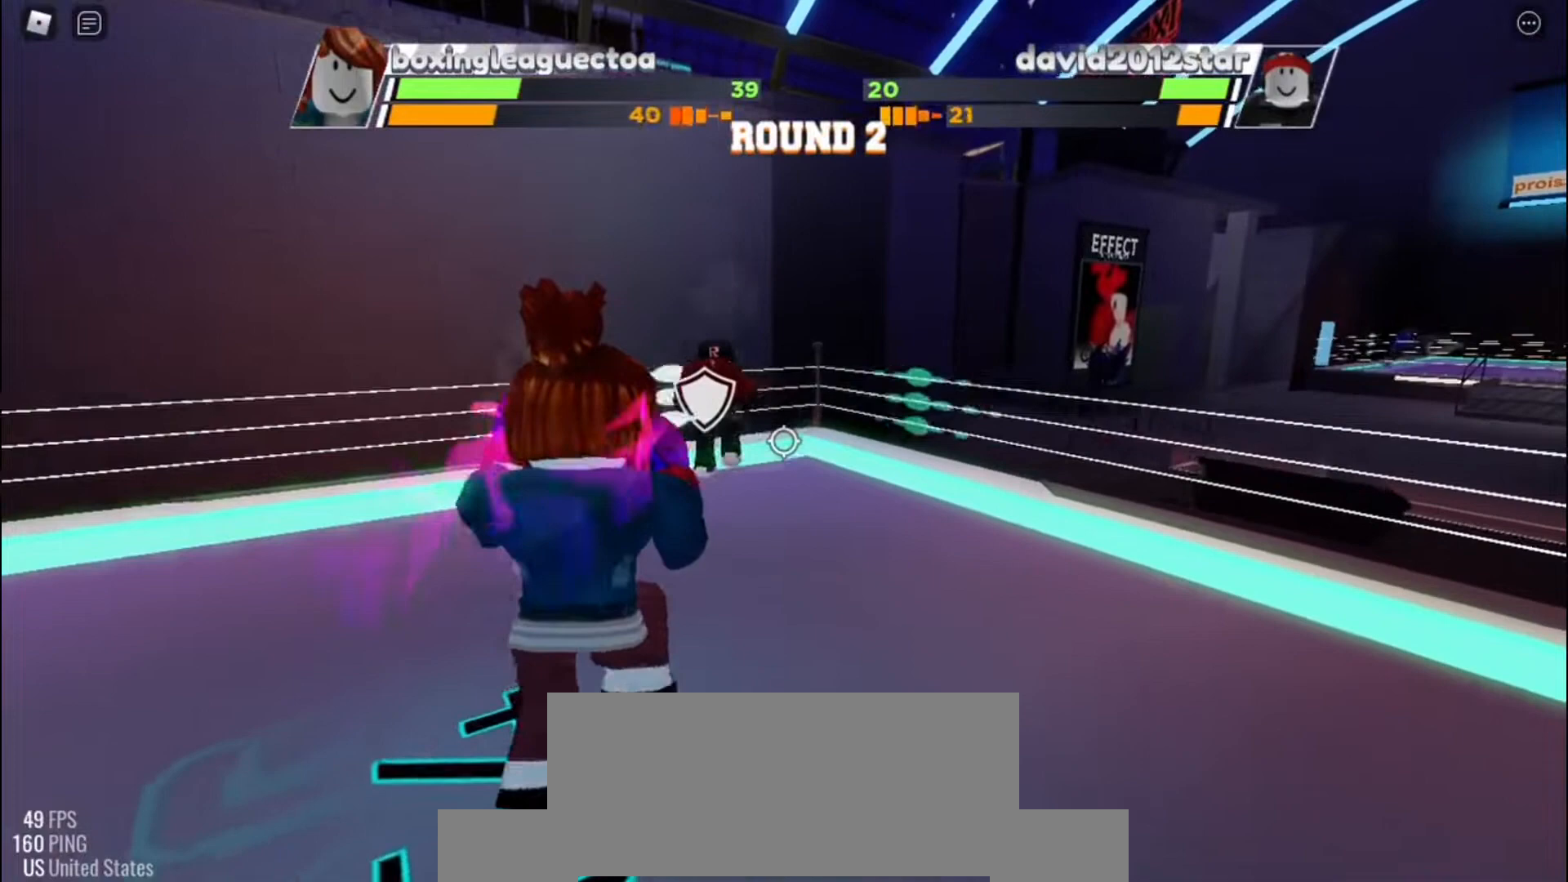
{"keys": ["space"], "events": []}
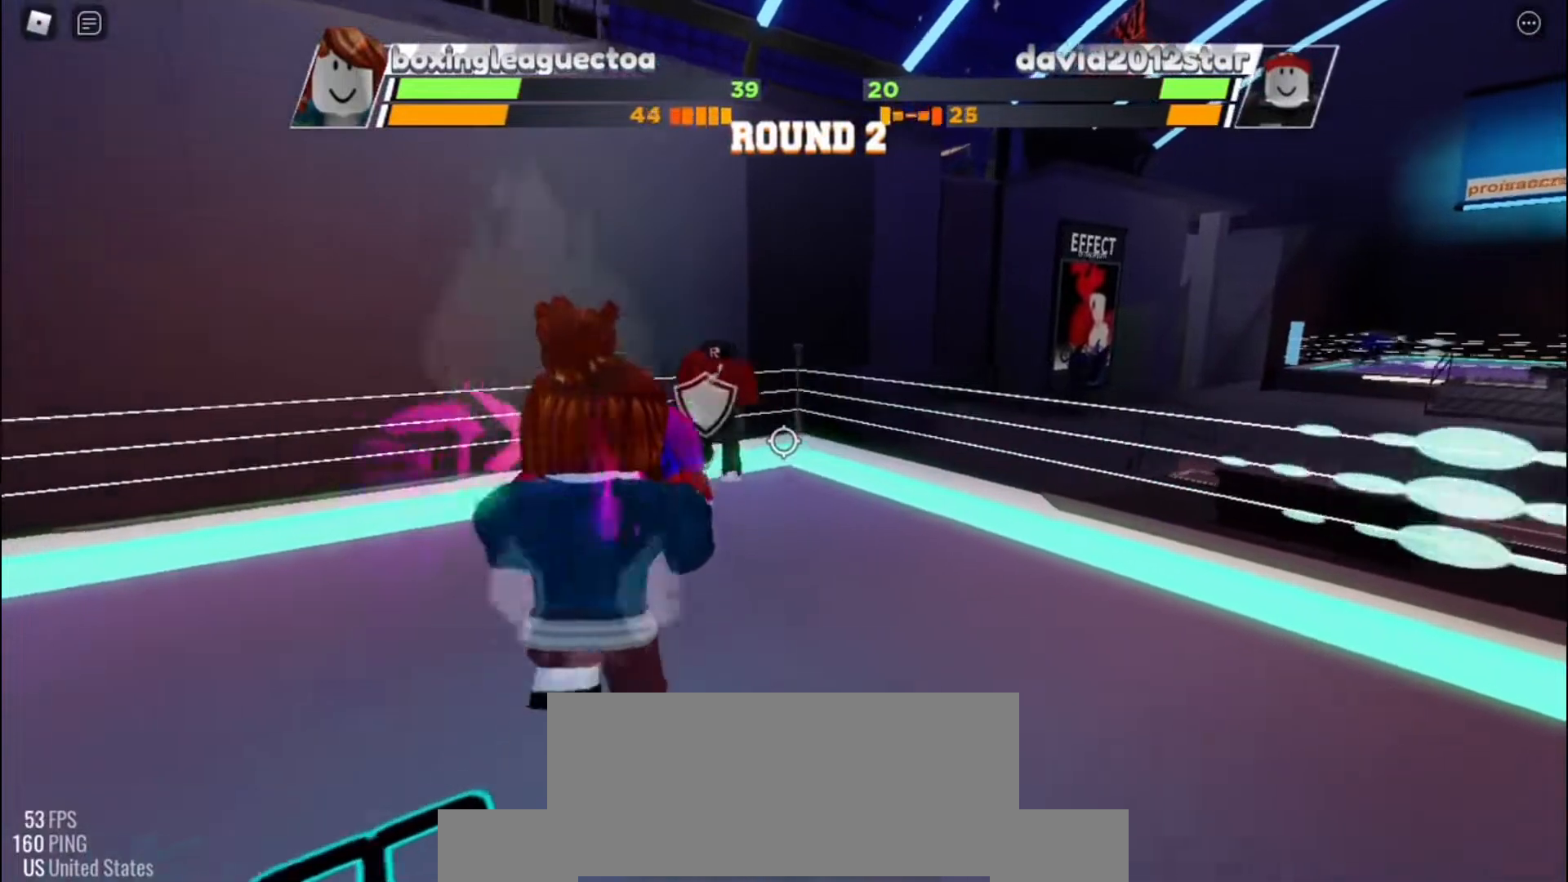
{"keys": ["space"], "events": []}